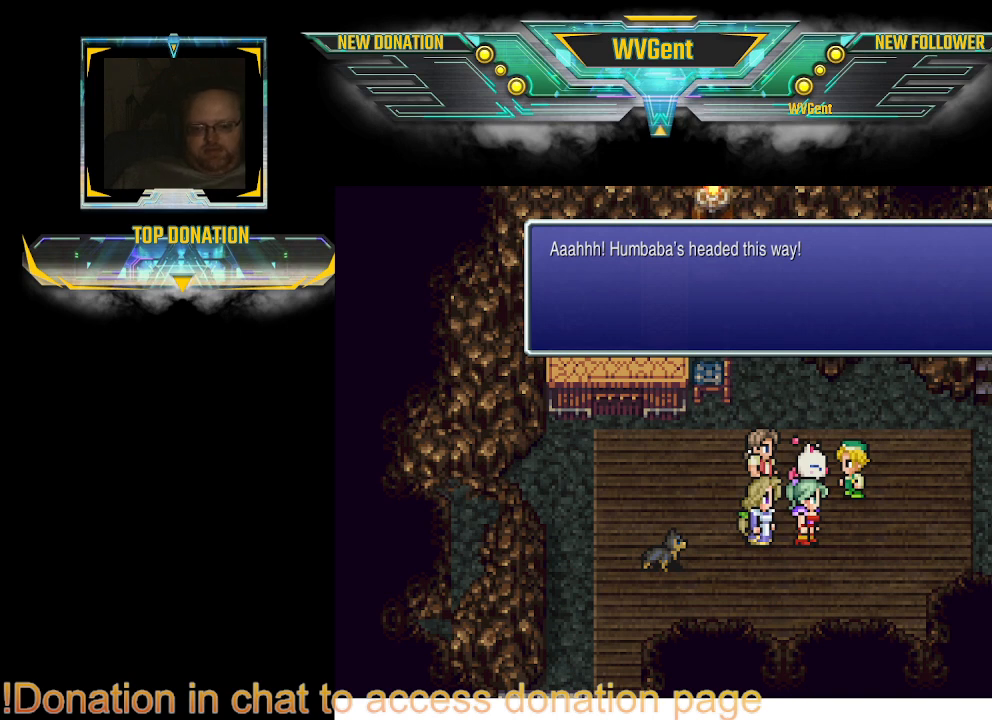
Gameplay with a controller (PlayStation layout); each line is a JSON object with the inputs held at the frame after it. "events" lists button and stick changes between this image and that frame as [ms after this image, input, new state], when the widget could be followed in between. Not read: L1 L3 R3.
{"buttons": [], "left_stick": "center", "right_stick": "center", "events": [[133, "CROSS", "down"], [267, "CROSS", "up"]]}
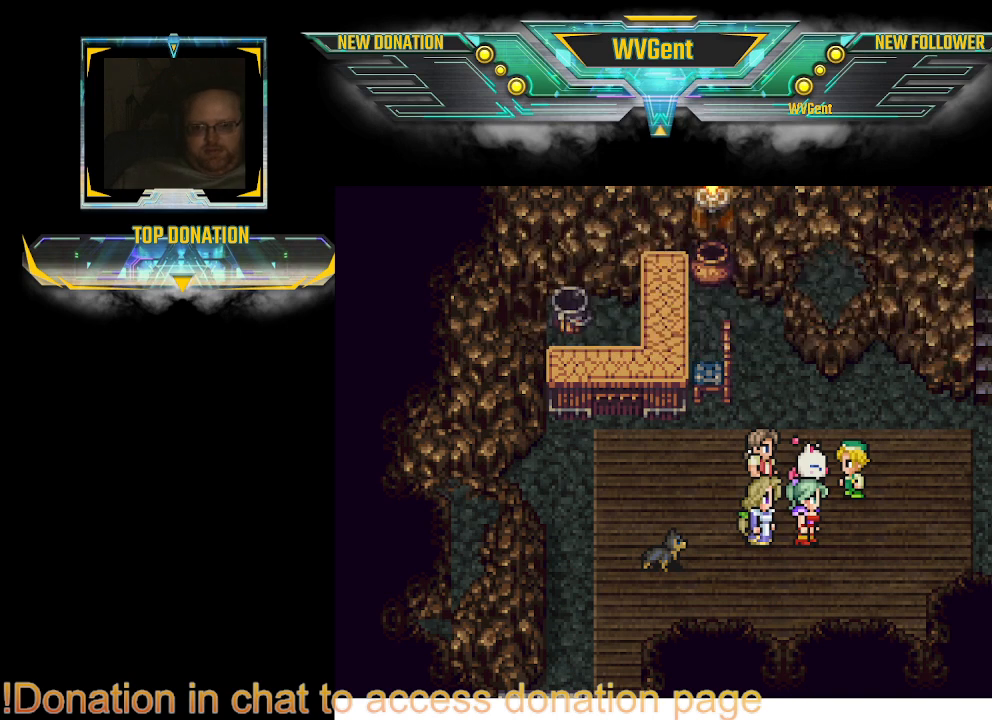
{"buttons": [], "left_stick": "center", "right_stick": "center", "events": []}
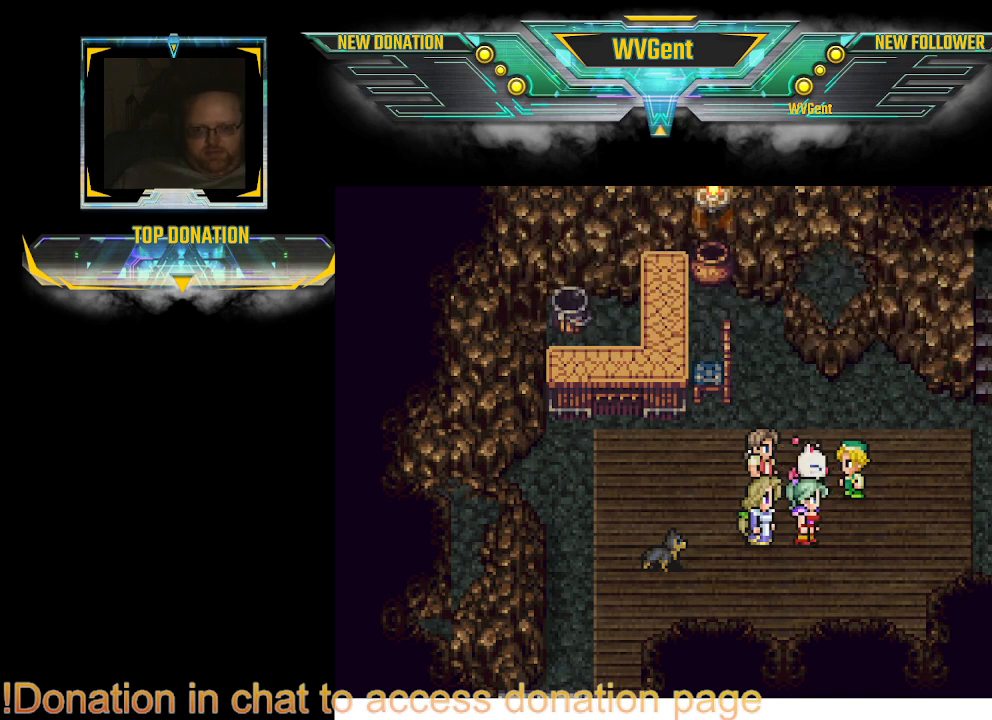
{"buttons": [], "left_stick": "center", "right_stick": "center", "events": []}
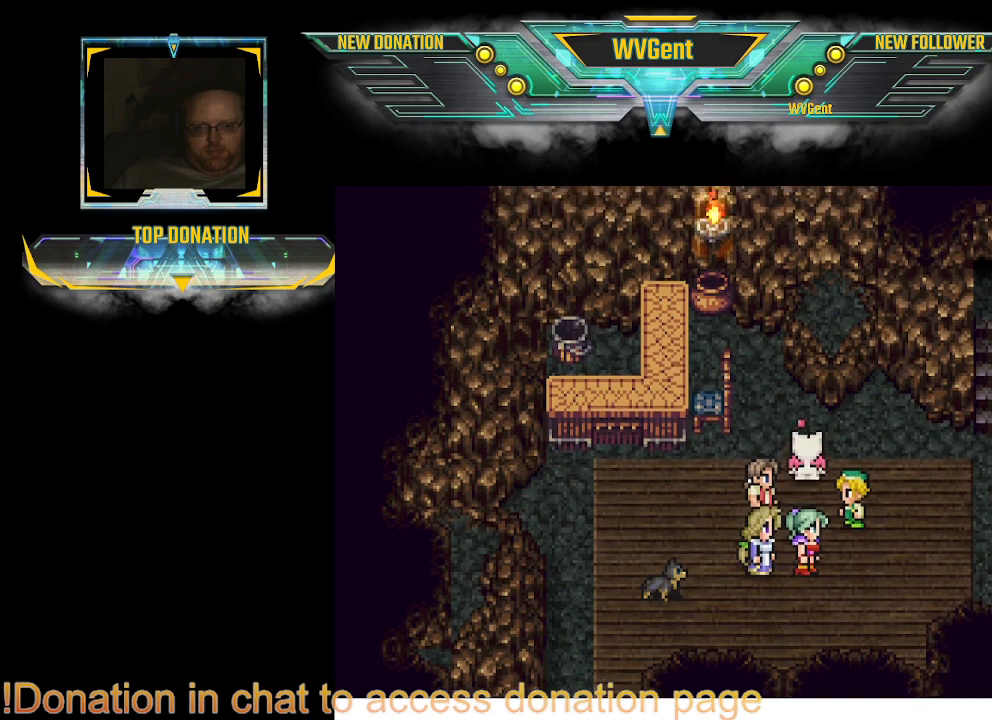
{"buttons": [], "left_stick": "center", "right_stick": "center", "events": []}
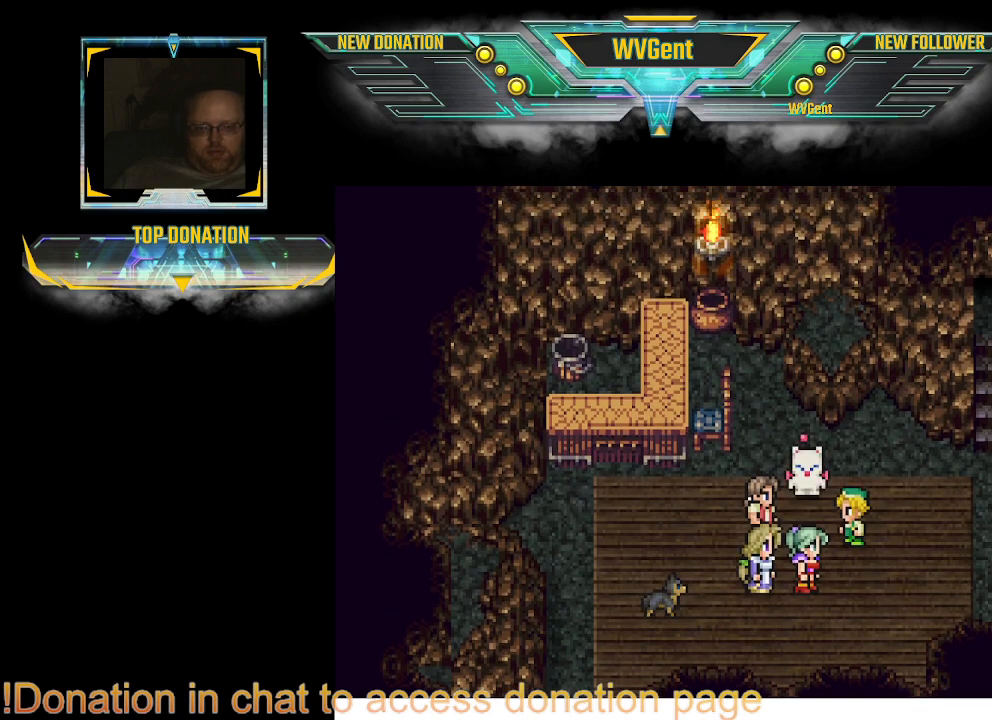
{"buttons": [], "left_stick": "center", "right_stick": "center", "events": []}
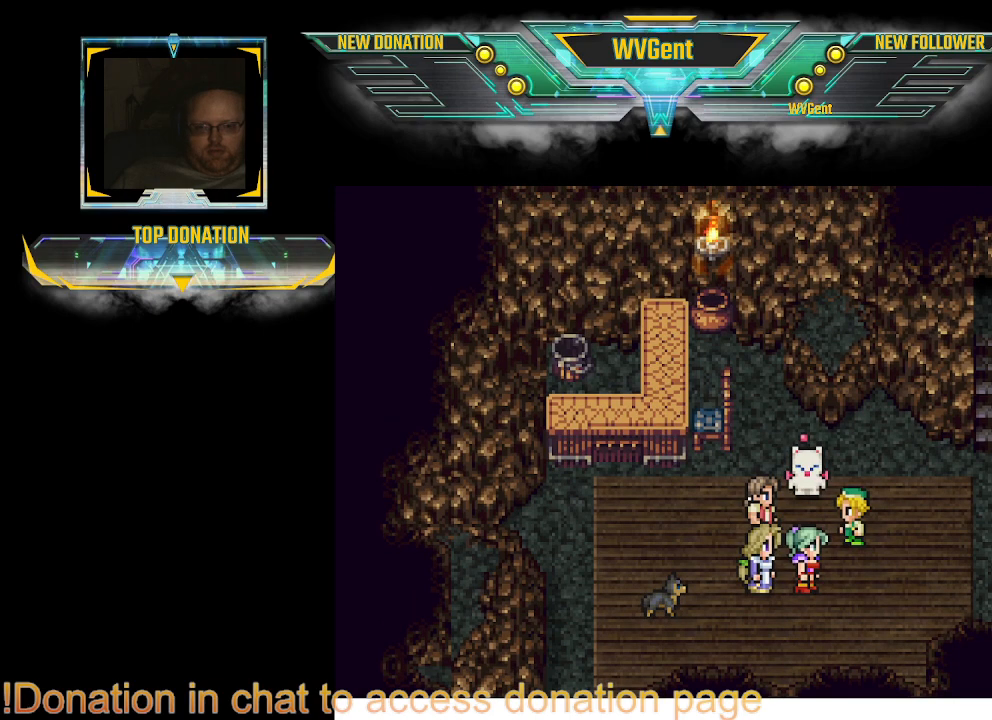
{"buttons": [], "left_stick": "center", "right_stick": "center", "events": []}
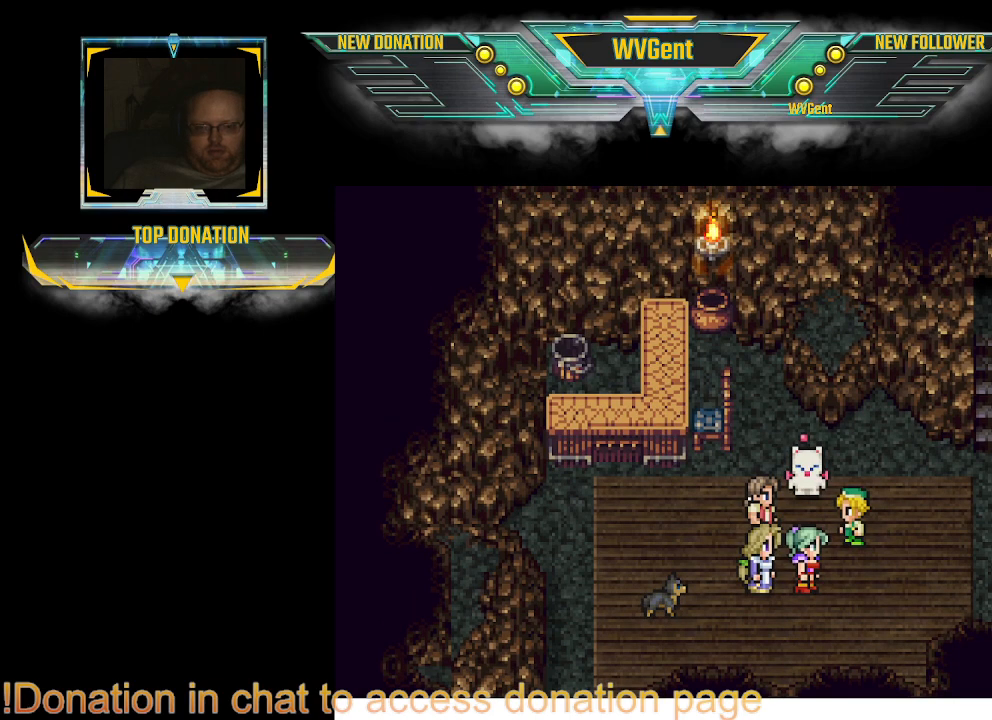
{"buttons": [], "left_stick": "center", "right_stick": "center", "events": []}
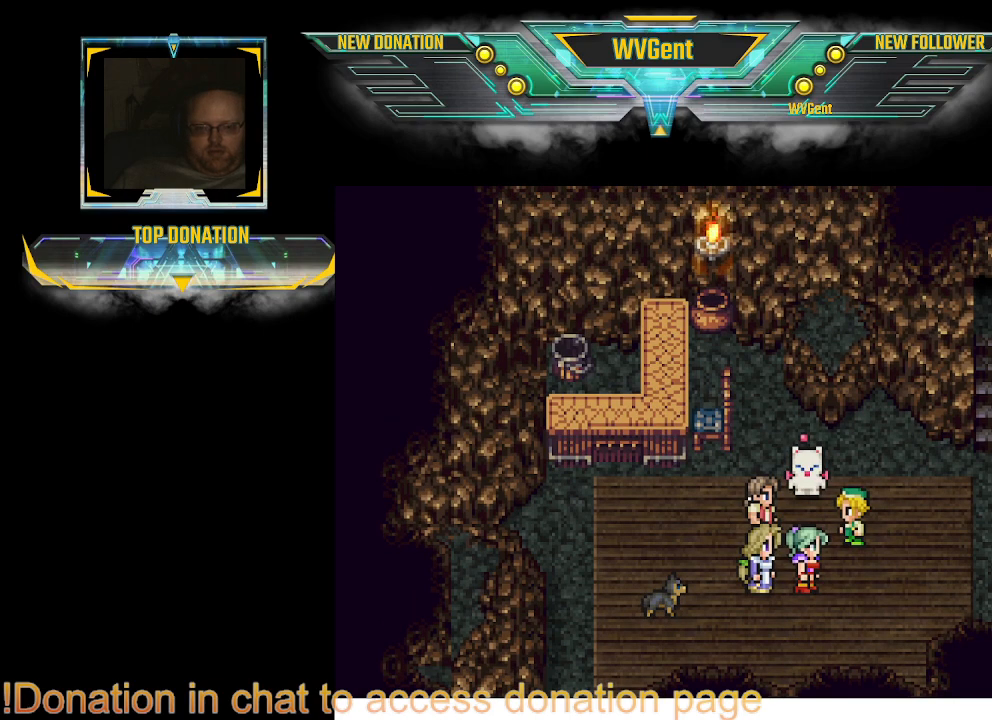
{"buttons": [], "left_stick": "center", "right_stick": "center", "events": []}
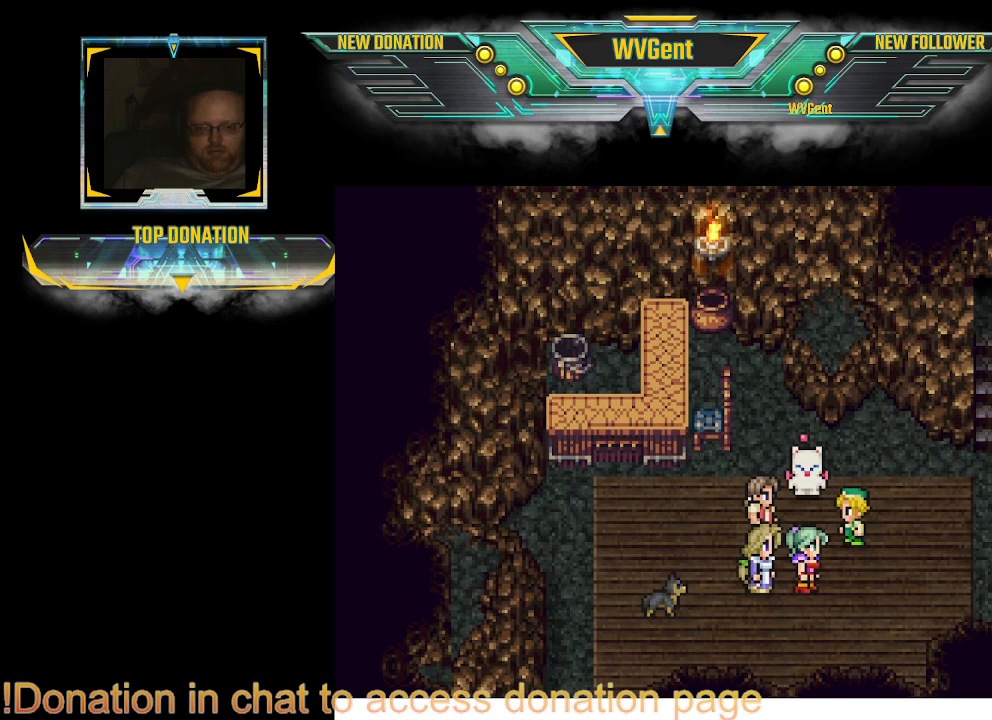
{"buttons": [], "left_stick": "up-left", "right_stick": "center", "events": [[133, "left_stick", "left"], [400, "left_stick", "up-left"]]}
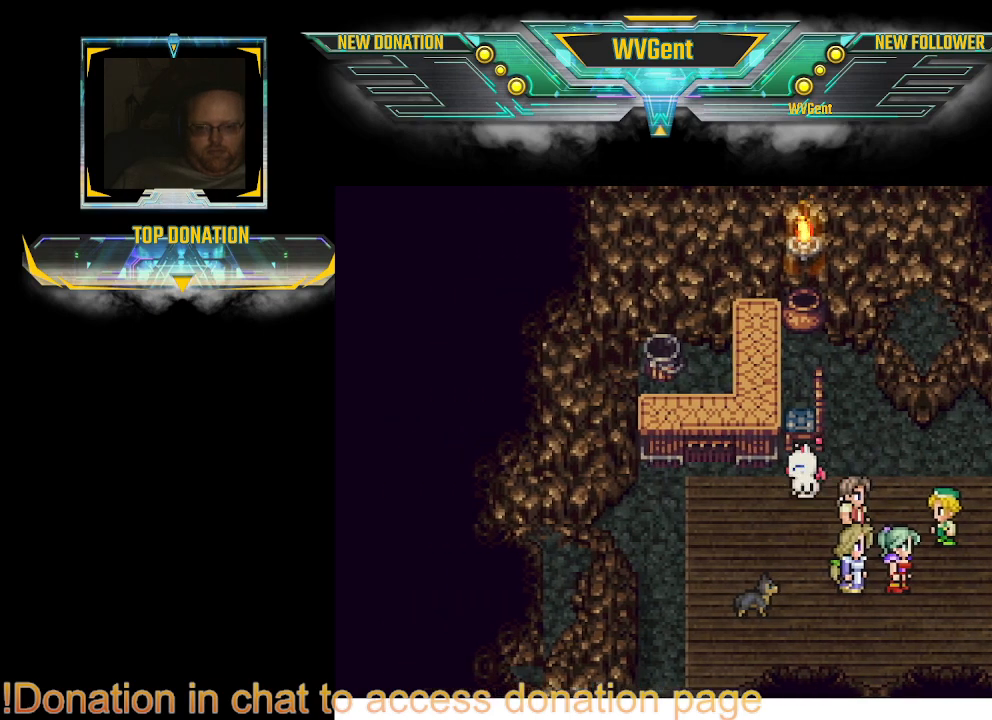
{"buttons": [], "left_stick": "up-right", "right_stick": "center", "events": [[367, "left_stick", "up-right"]]}
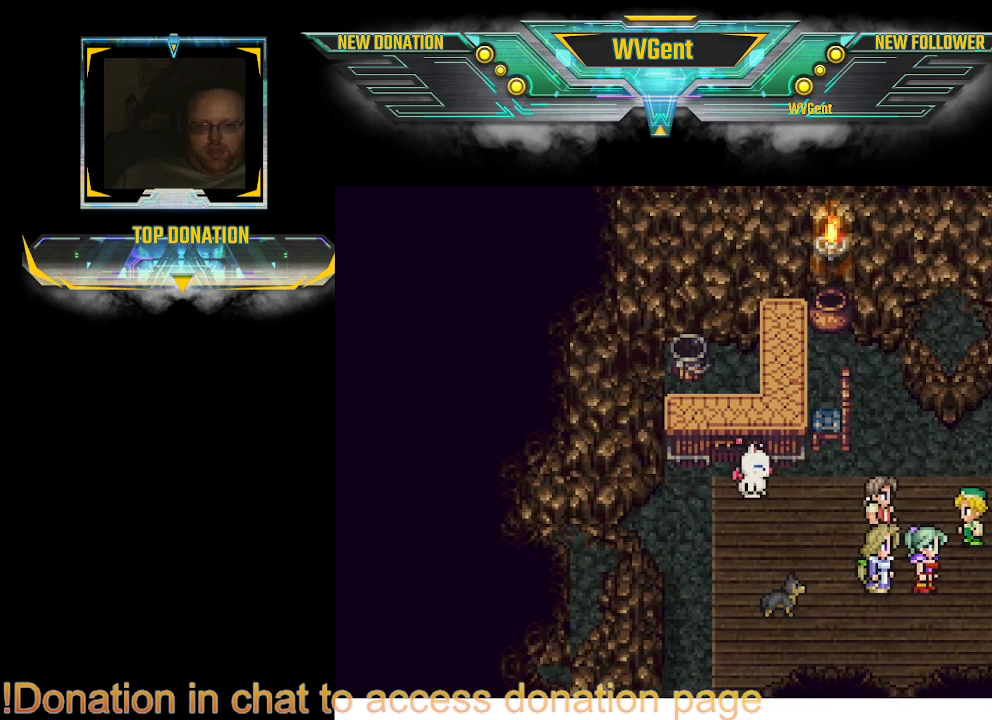
{"buttons": [], "left_stick": "up-right", "right_stick": "center", "events": []}
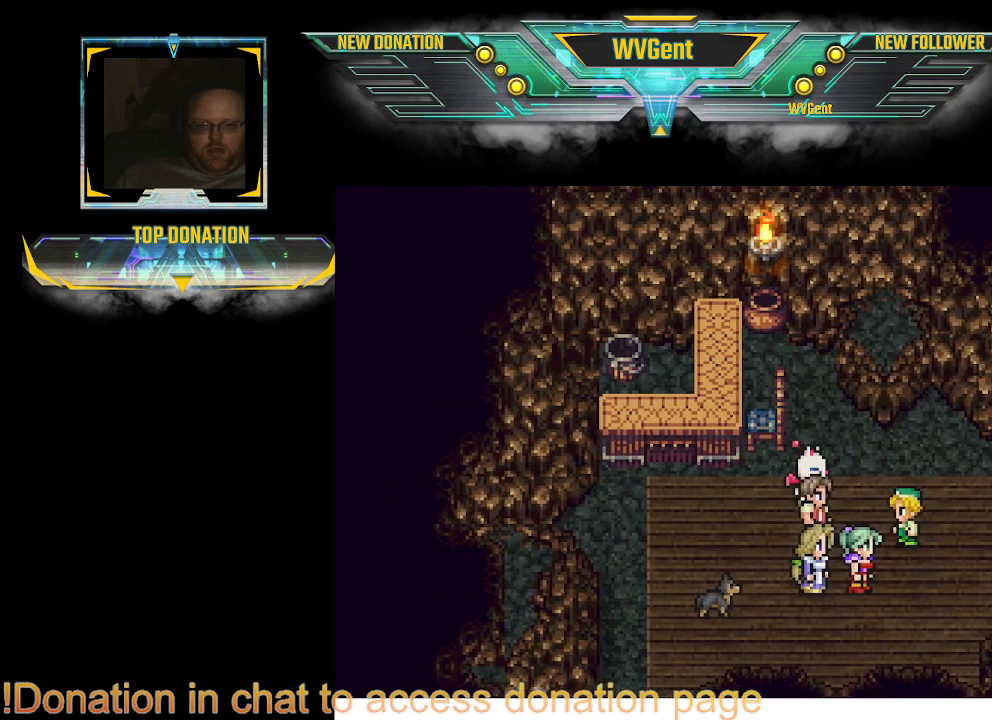
{"buttons": [], "left_stick": "up-left", "right_stick": "center", "events": [[67, "left_stick", "up"], [200, "left_stick", "up-left"]]}
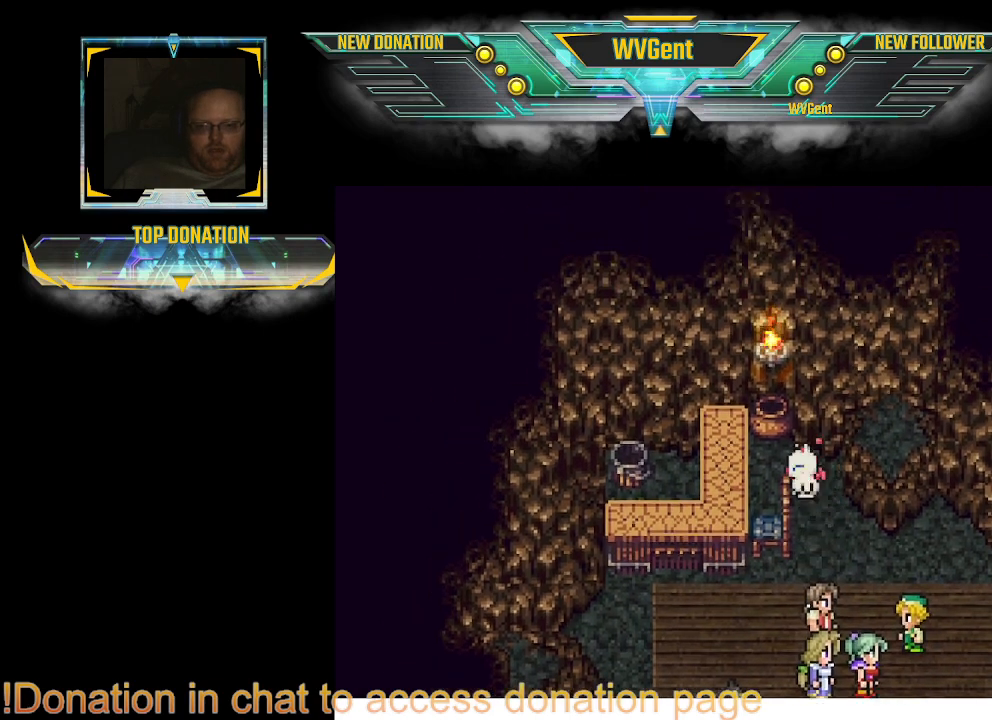
{"buttons": [], "left_stick": "up", "right_stick": "center", "events": [[67, "left_stick", "left"], [233, "left_stick", "up"]]}
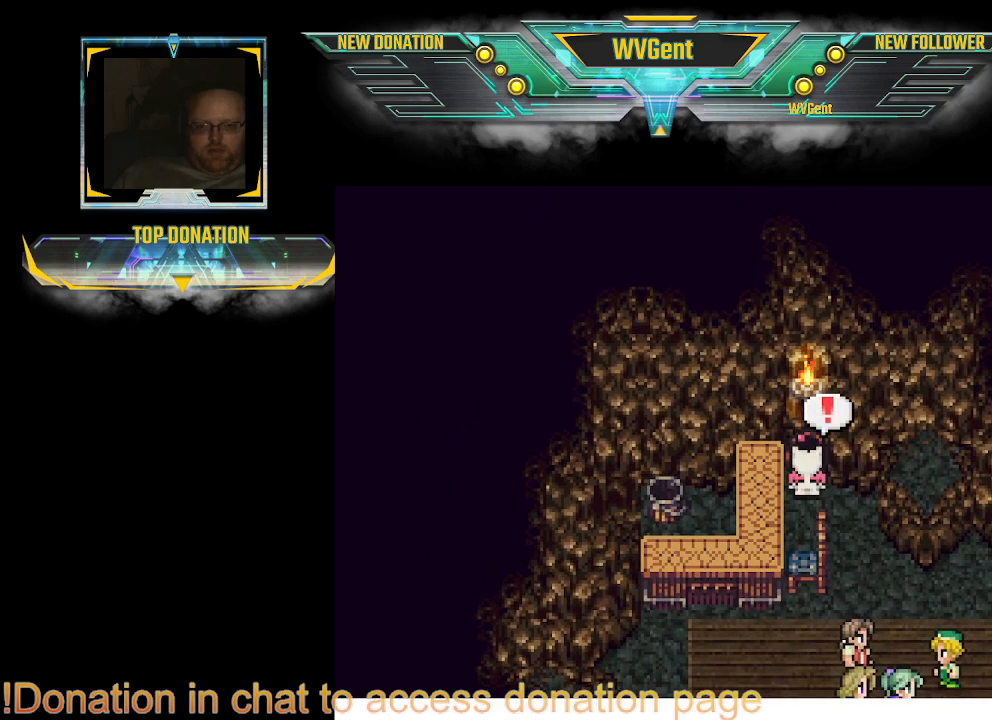
{"buttons": [], "left_stick": "center", "right_stick": "center", "events": [[167, "left_stick", "center"]]}
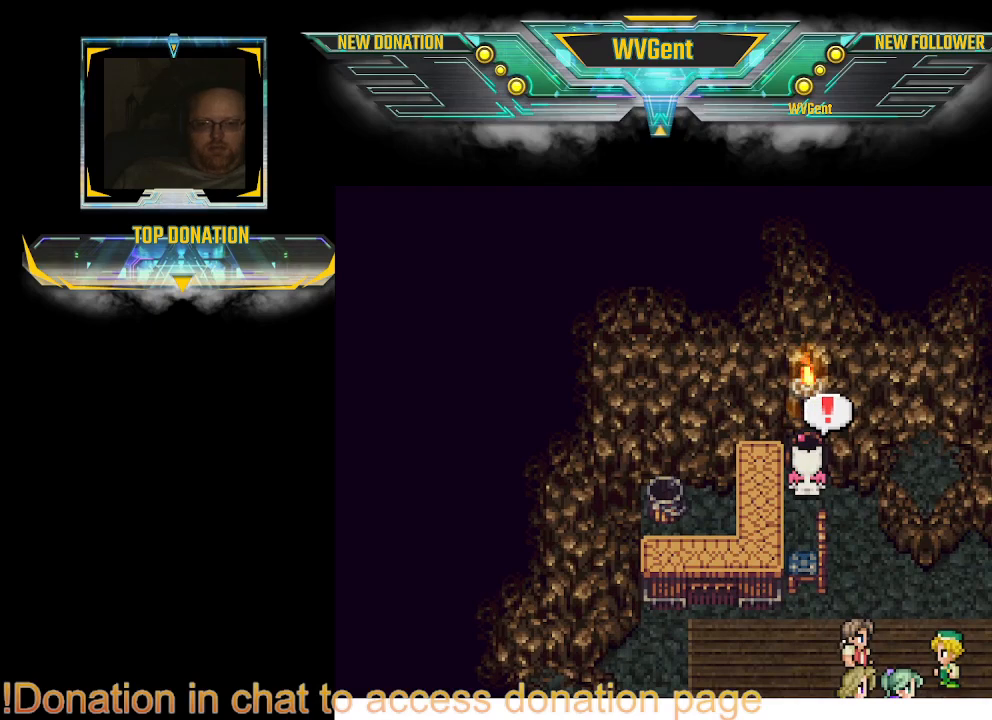
{"buttons": [], "left_stick": "center", "right_stick": "center", "events": [[67, "CROSS", "down"], [233, "CROSS", "up"]]}
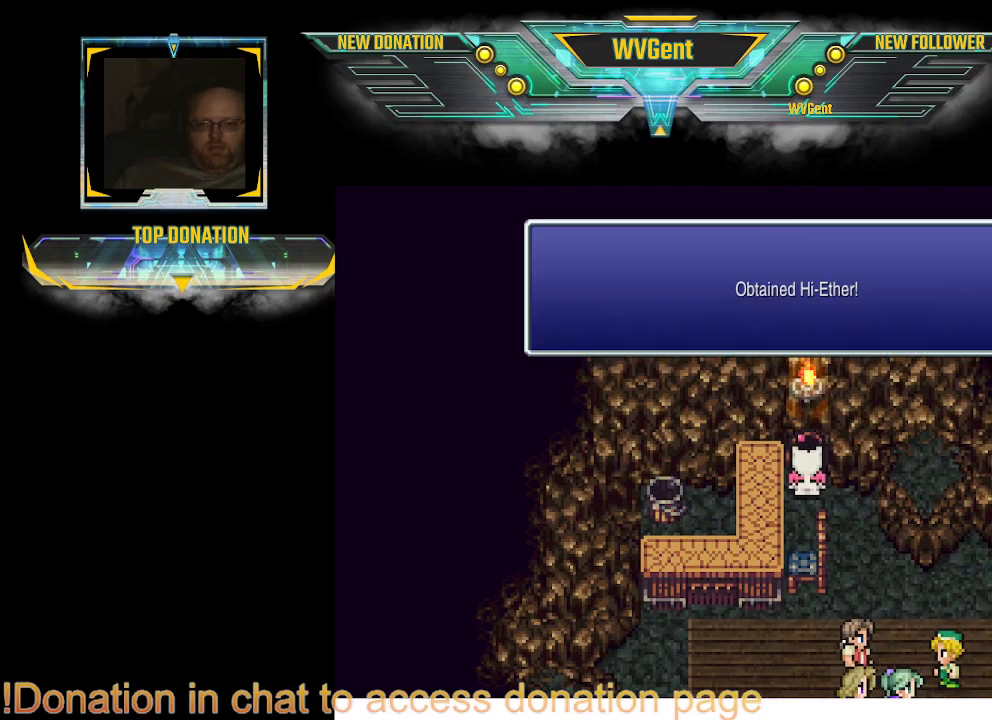
{"buttons": [], "left_stick": "center", "right_stick": "center", "events": []}
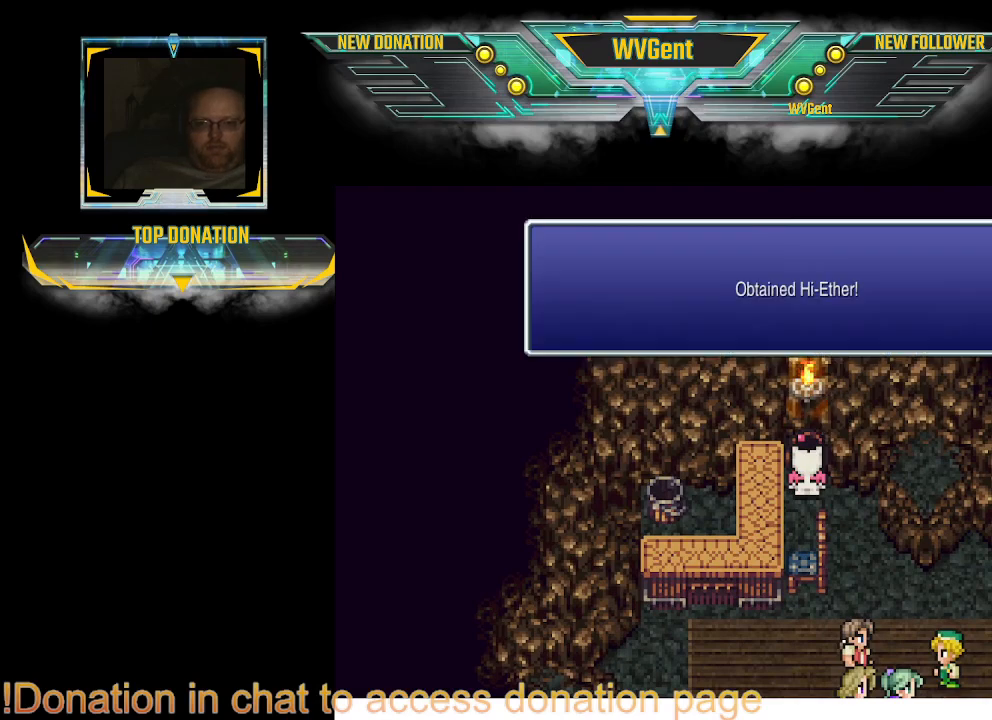
{"buttons": [], "left_stick": "down-right", "right_stick": "center", "events": [[33, "CROSS", "down"], [167, "CROSS", "up"], [467, "left_stick", "down-right"]]}
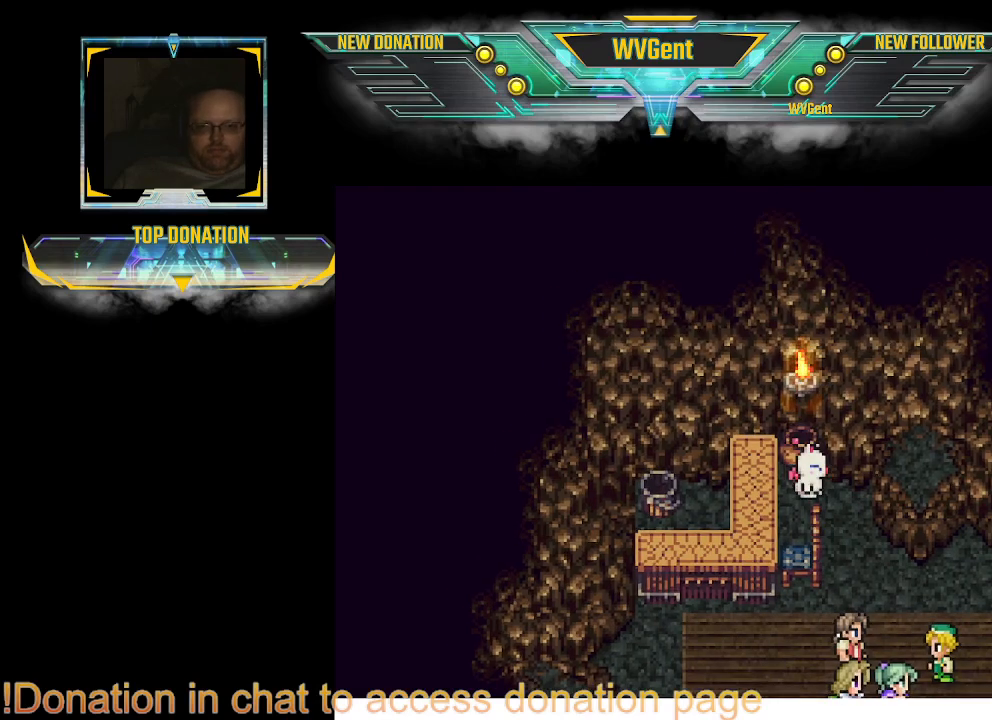
{"buttons": [], "left_stick": "down-right", "right_stick": "center", "events": []}
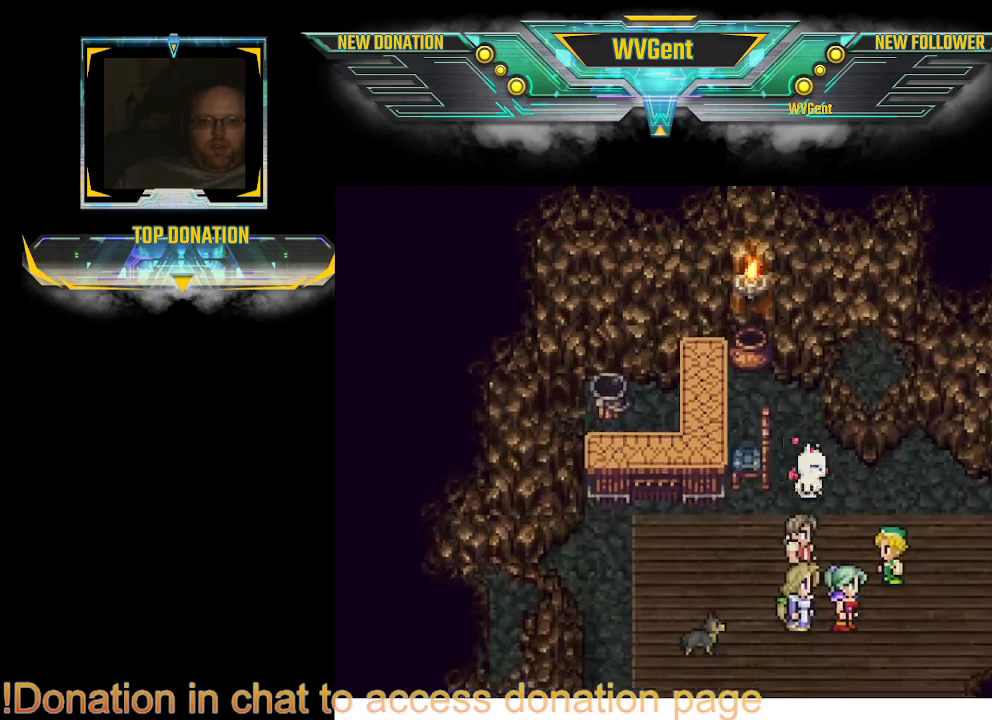
{"buttons": [], "left_stick": "center", "right_stick": "center", "events": [[133, "left_stick", "right"], [333, "left_stick", "center"]]}
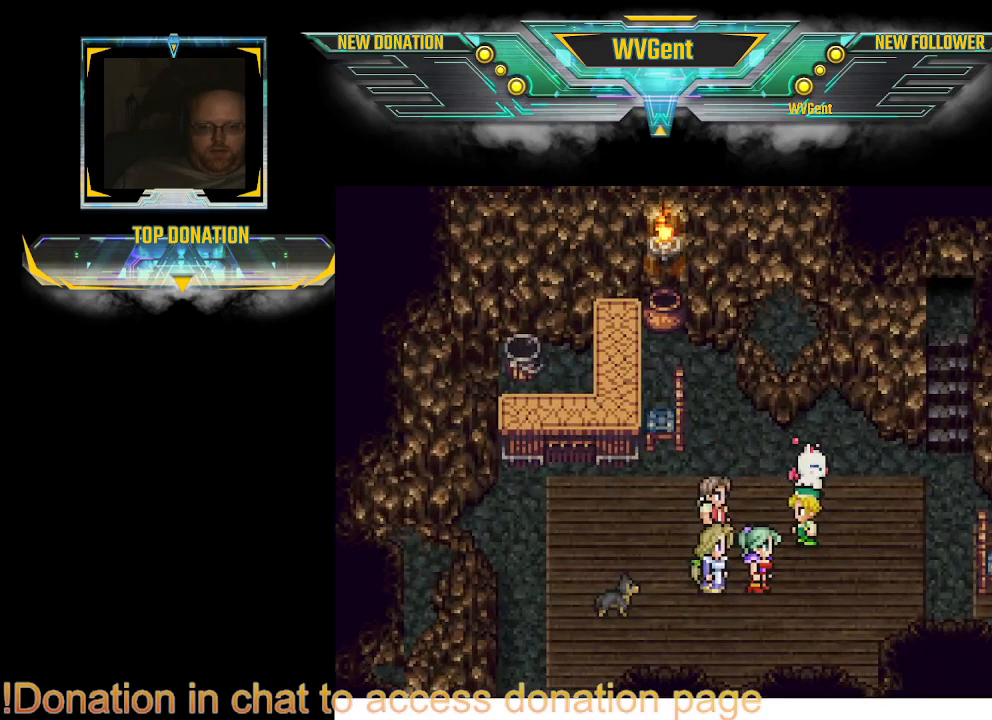
{"buttons": [], "left_stick": "center", "right_stick": "center", "events": [[100, "TRIANGLE", "down"], [300, "TRIANGLE", "up"]]}